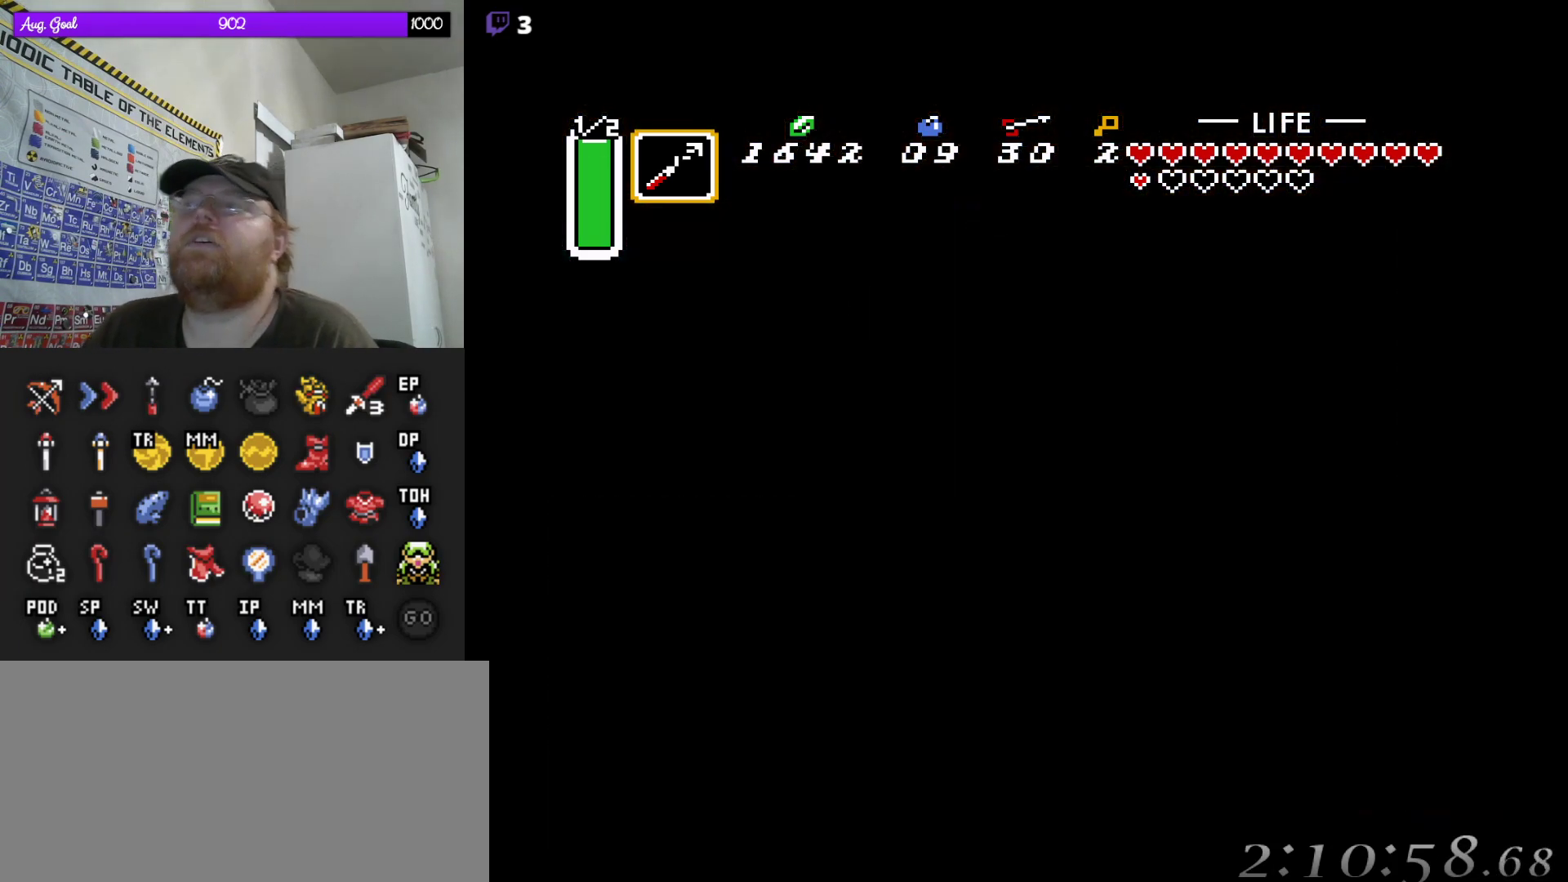
Gameplay with a controller (Nintendo layout); each line is a JSON object with the inputs held at the frame after it (dt_ms = milliseconds from this image to that frame). "events" lists button and stick changes between this image and that frame as [ms after this image, input, new state], when the widget could be followed in between. Not read: A B L3 R3.
{"dt_ms": 500, "buttons": [], "events": []}
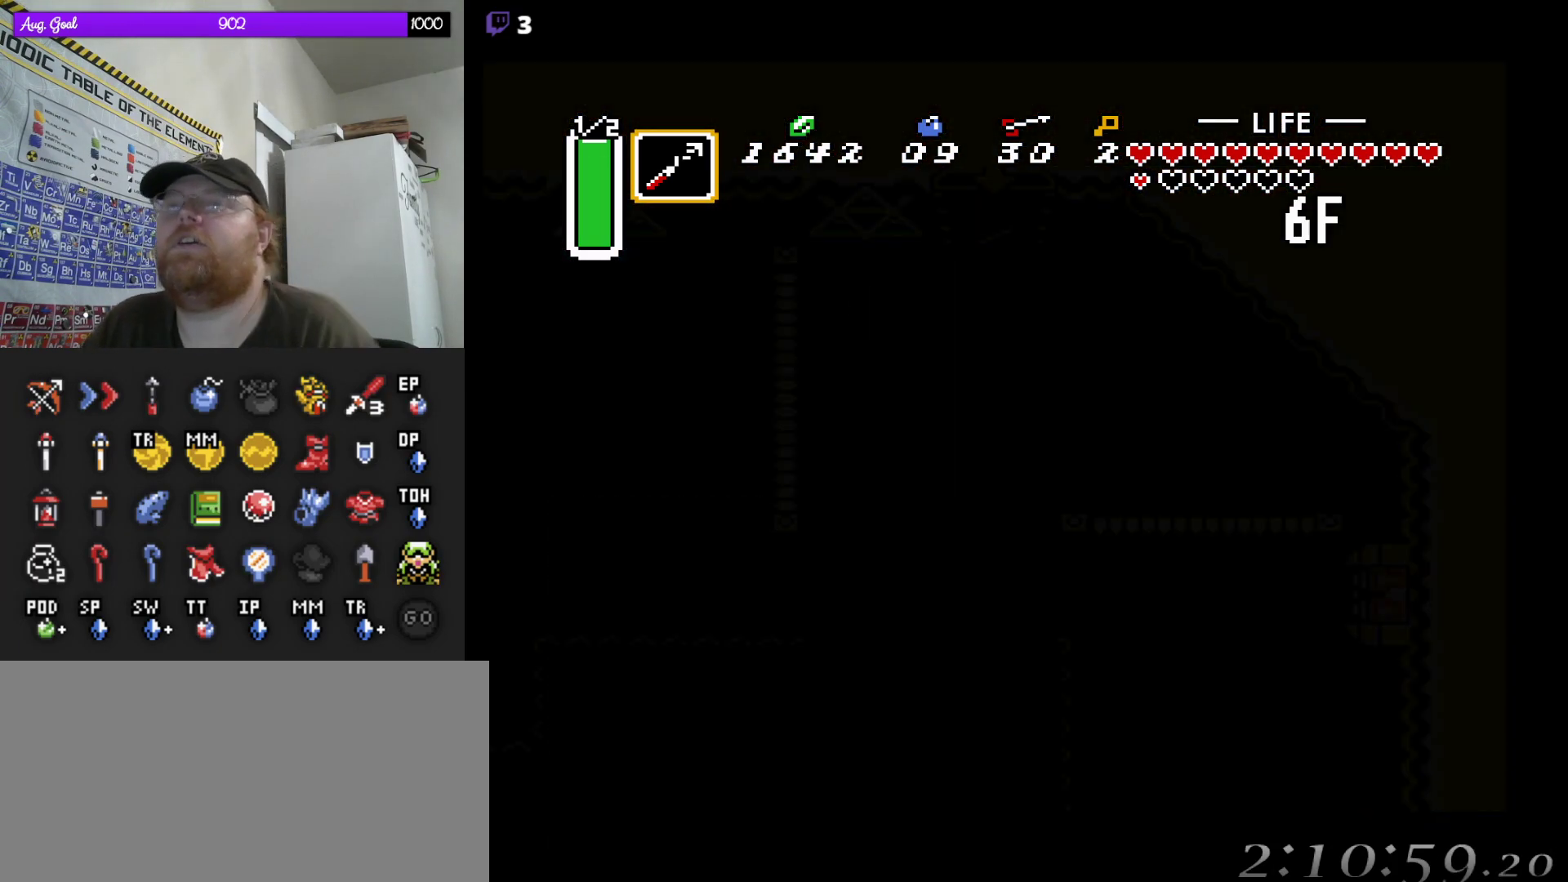
{"dt_ms": 500, "buttons": [], "events": []}
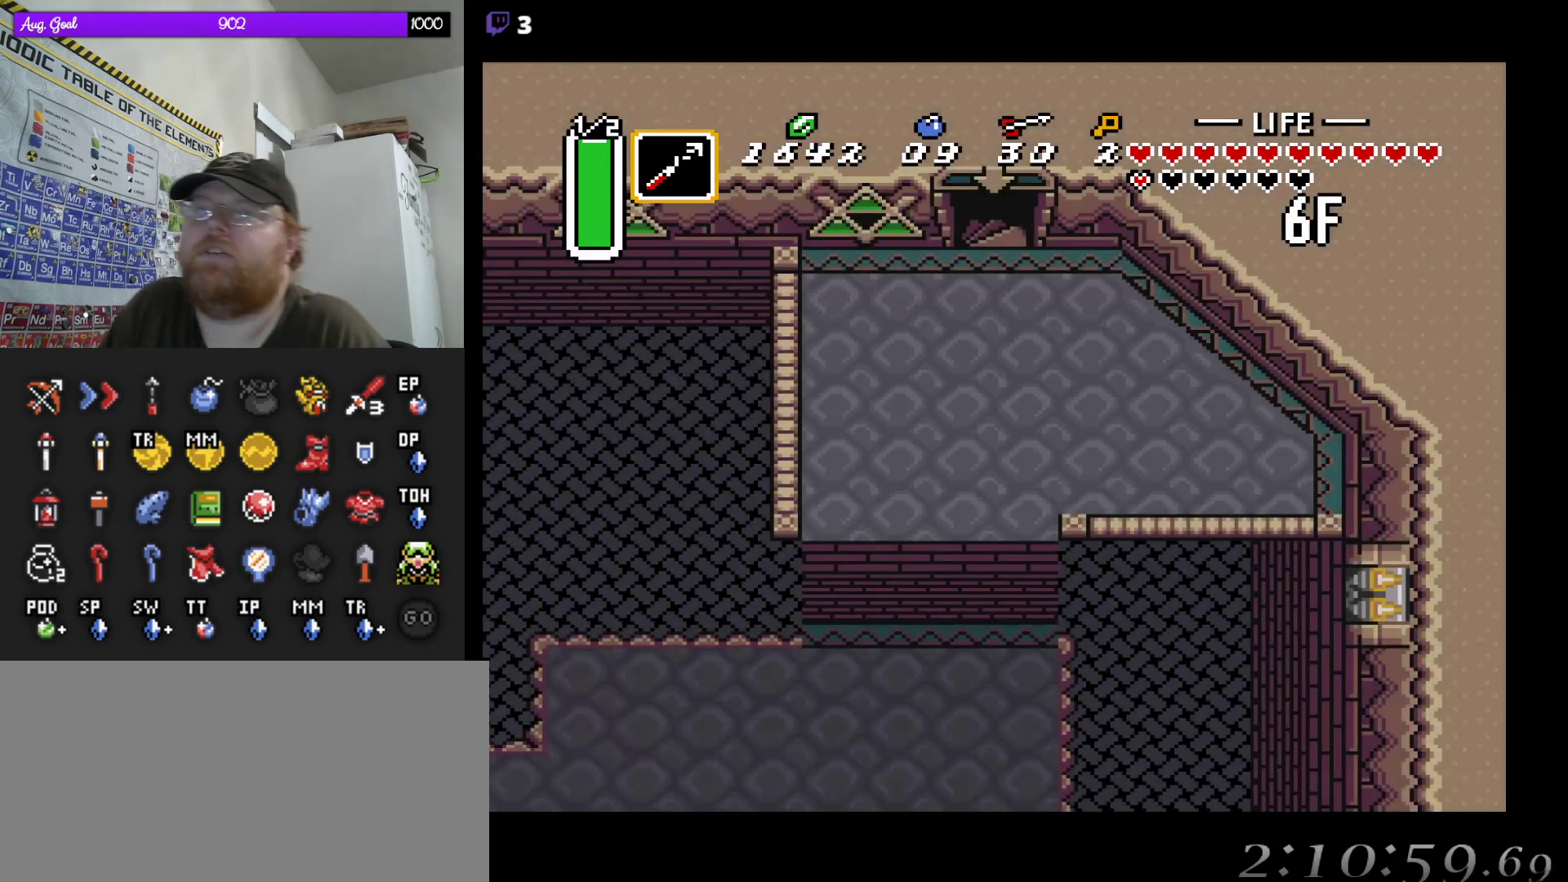
{"dt_ms": 500, "buttons": [], "events": []}
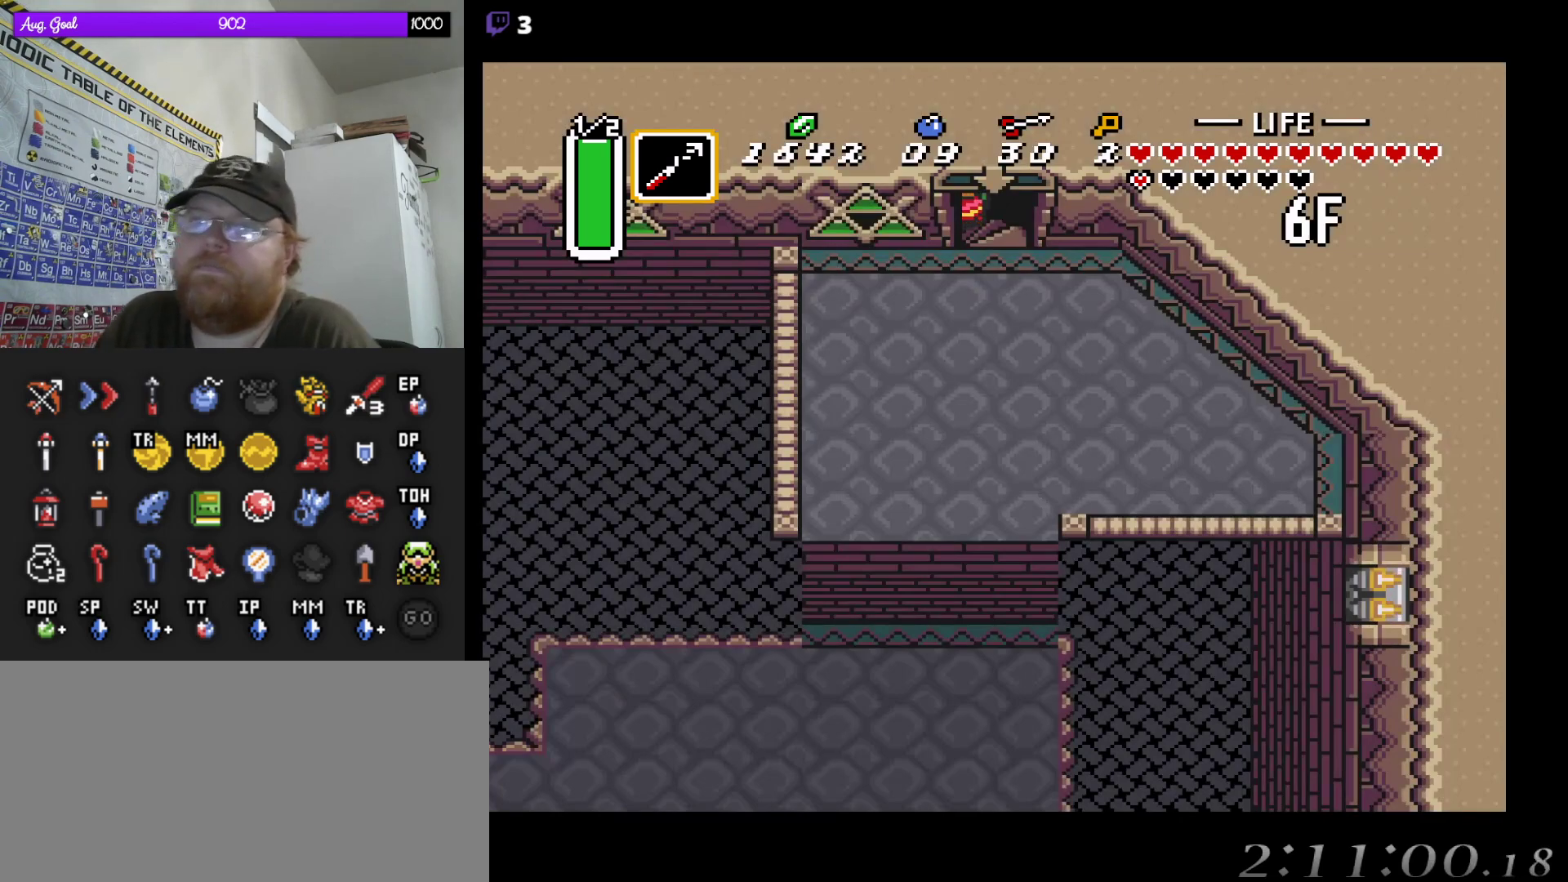
{"dt_ms": 500, "buttons": [], "events": []}
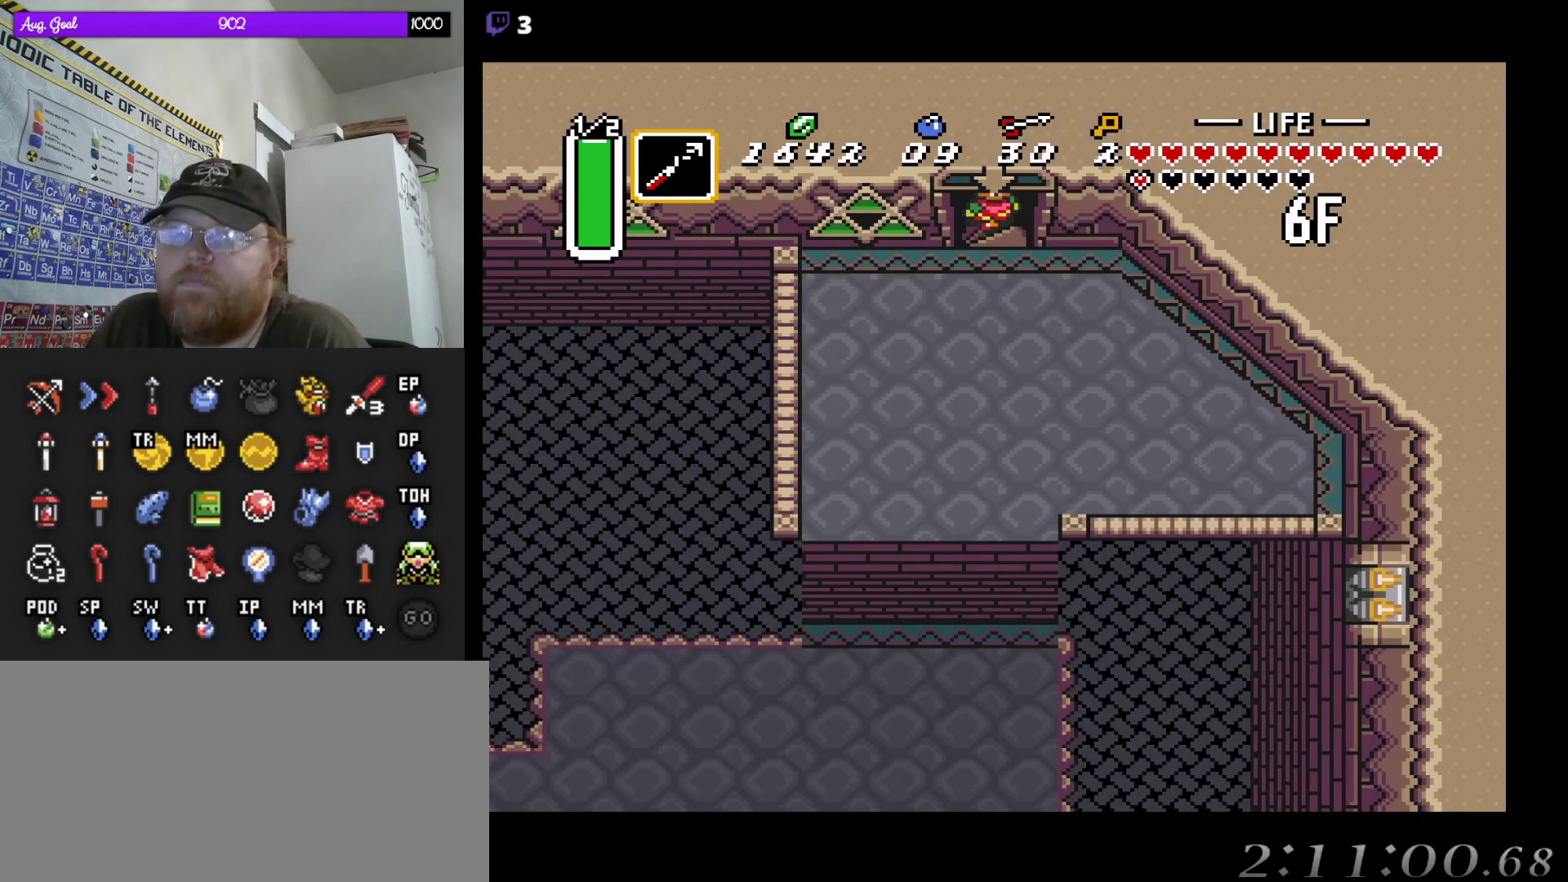
{"dt_ms": 500, "buttons": ["DPAD_LEFT"], "events": [[200, "DPAD_LEFT", "down"]]}
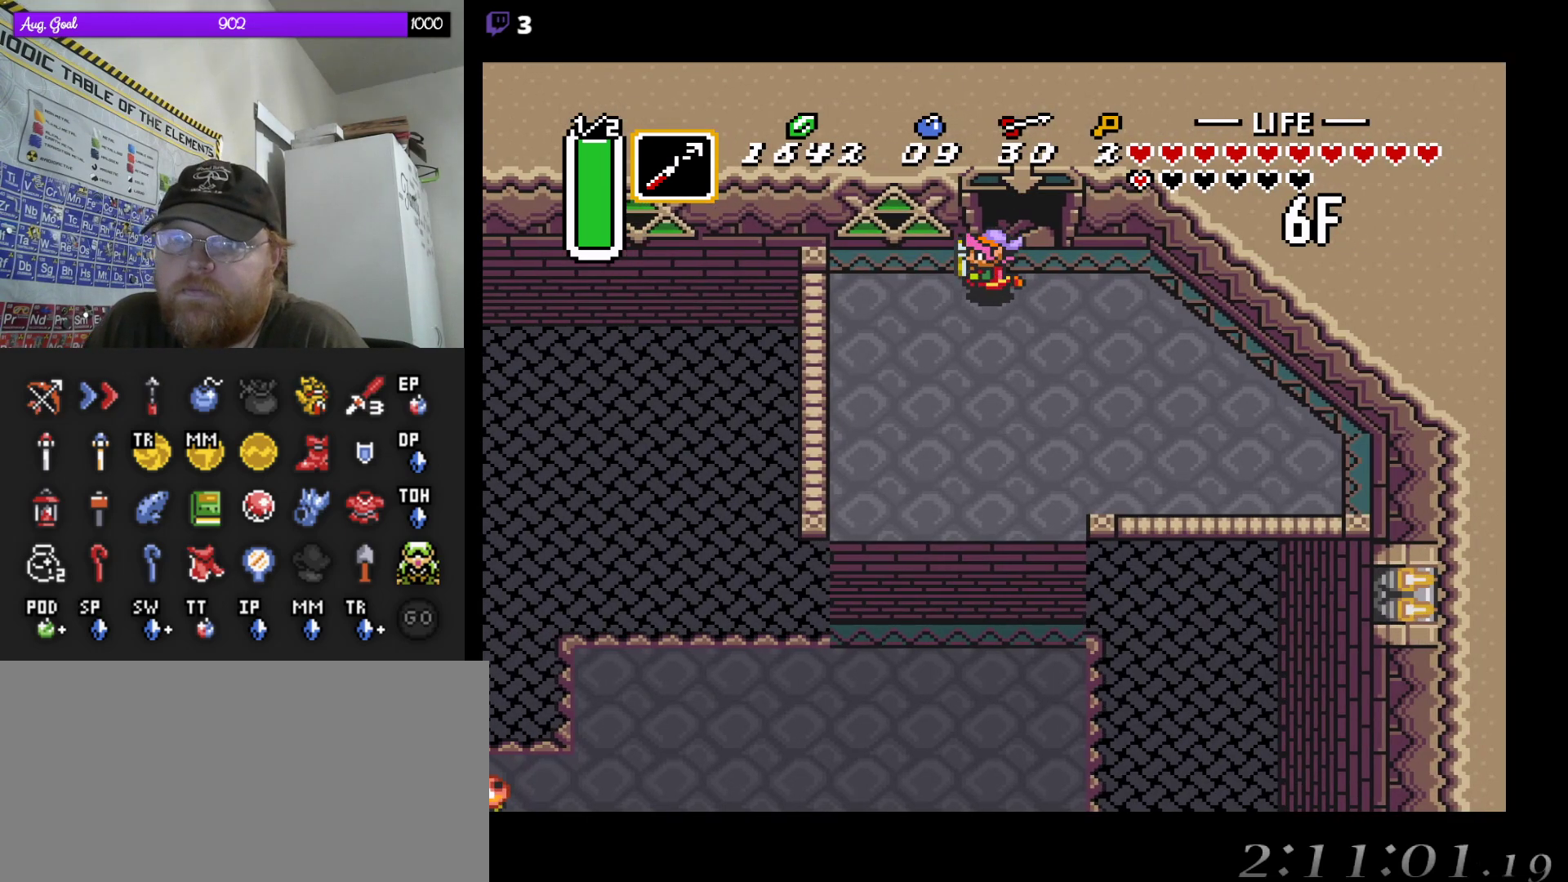
{"dt_ms": 1000, "buttons": ["DPAD_DOWN"]}
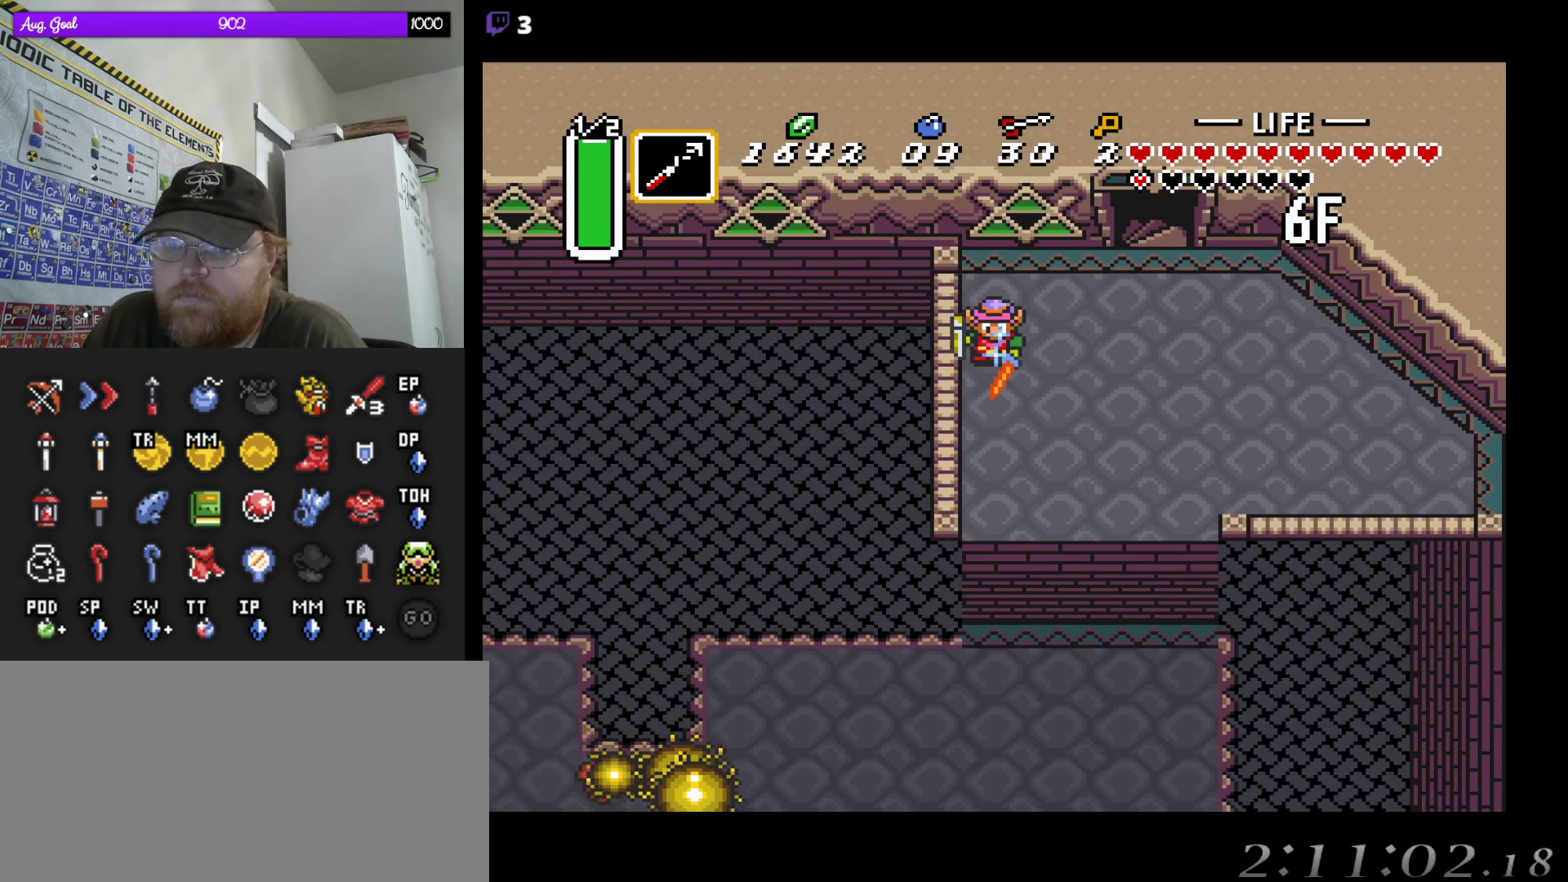
{"dt_ms": 500, "buttons": ["DPAD_DOWN"], "events": []}
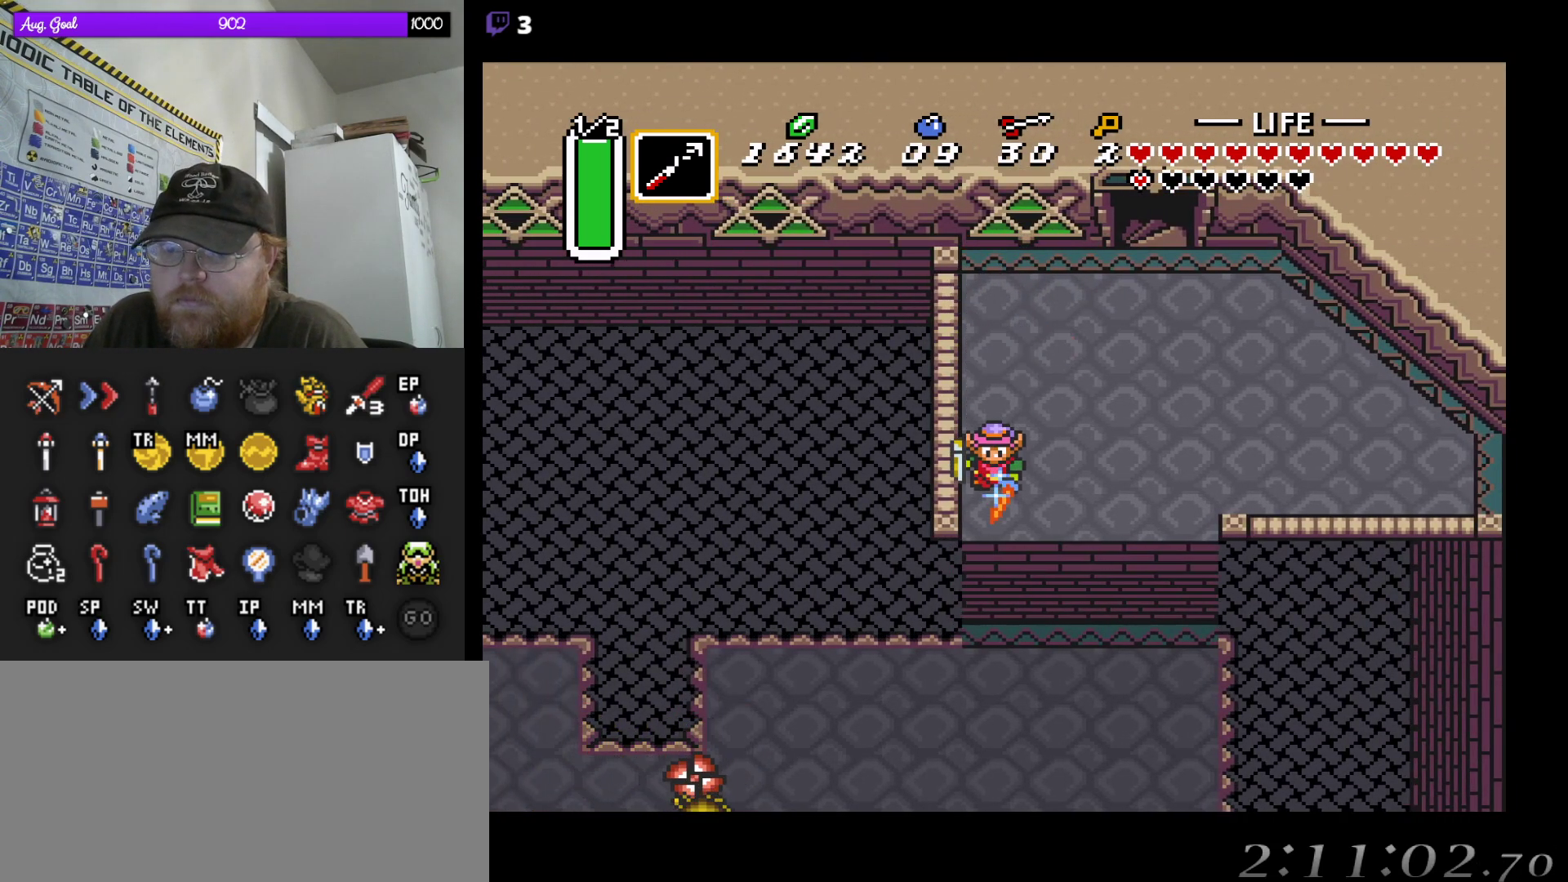
{"dt_ms": 500, "buttons": ["DPAD_DOWN"], "events": []}